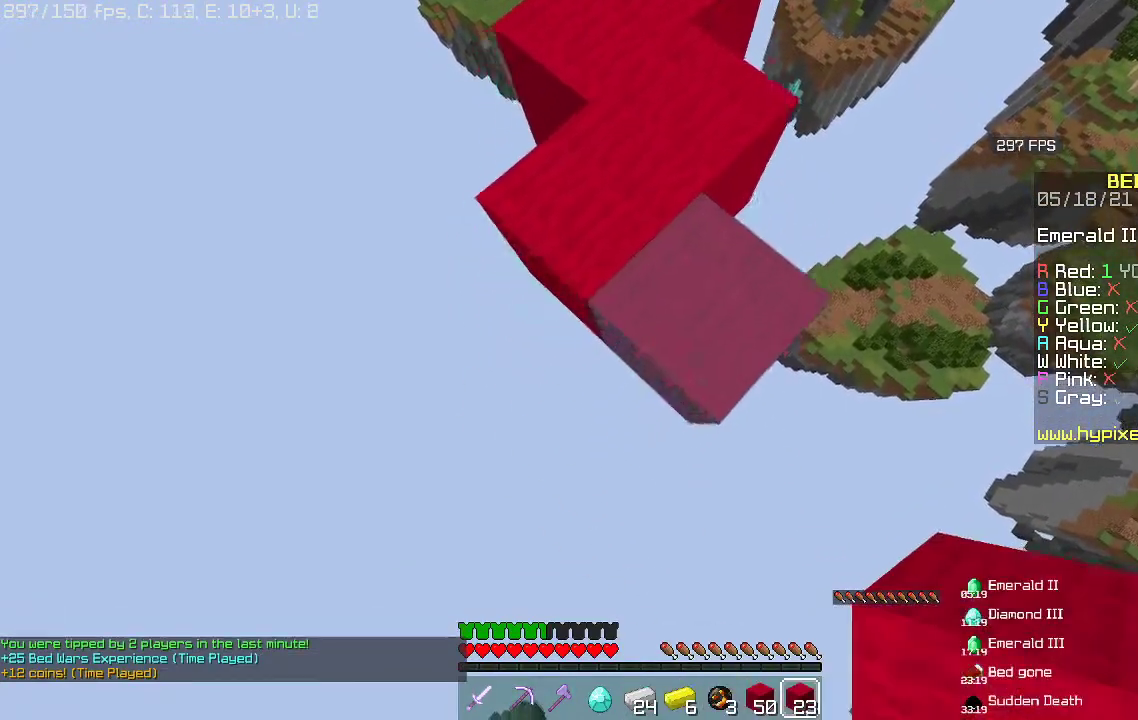
Gameplay with keyboard and mouse; each line is a JSON object with the keys and mouse buttons held at the frame after it. "events" lists presses ("down") and releases ("up") of "a", "d", "s", "space", "w", "mouse_left" and "mouse_right" between this image and that frame as [ms after this image, input, new state], when the widget could be followed in between. "mouse_left", "mouse_right" = the "left", "right" buttons of the "mouse" list. No other keys are recorded. Fast repeated clicks can show as one long hold. Mouse movement is not recorded.
{"keys": ["s"], "mouse": ["right"], "events": [[67, "a", "up"], [200, "d", "down"], [400, "d", "up"]]}
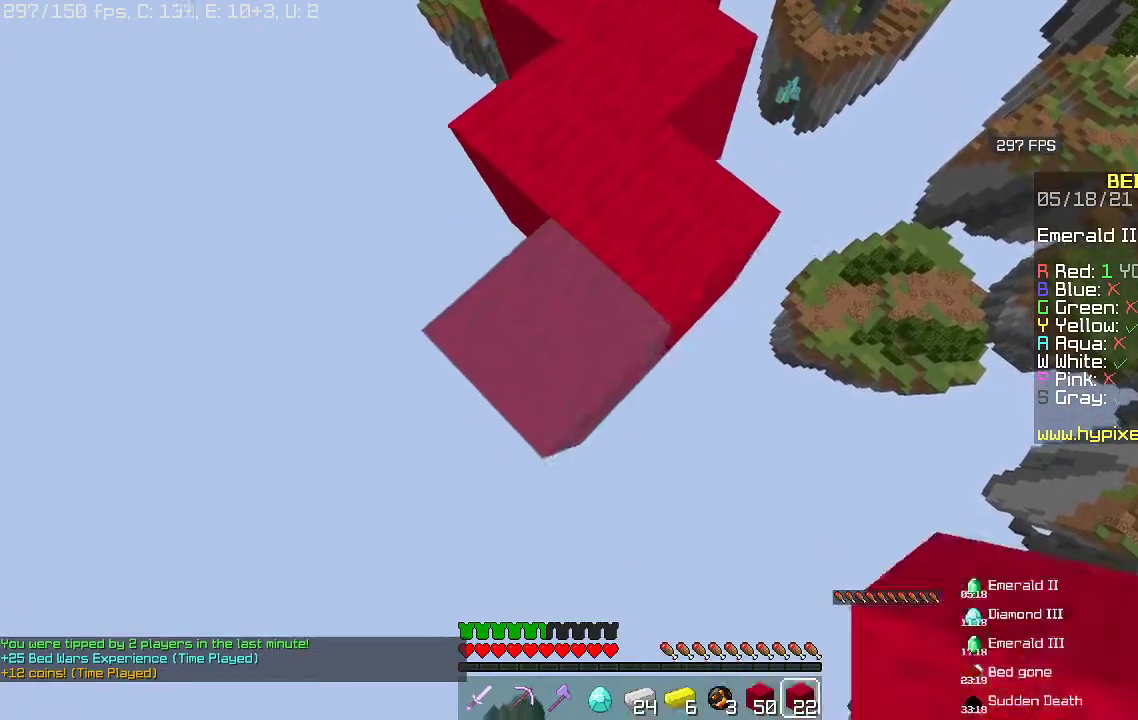
{"keys": ["a", "s"], "mouse": ["right"], "events": [[367, "a", "down"]]}
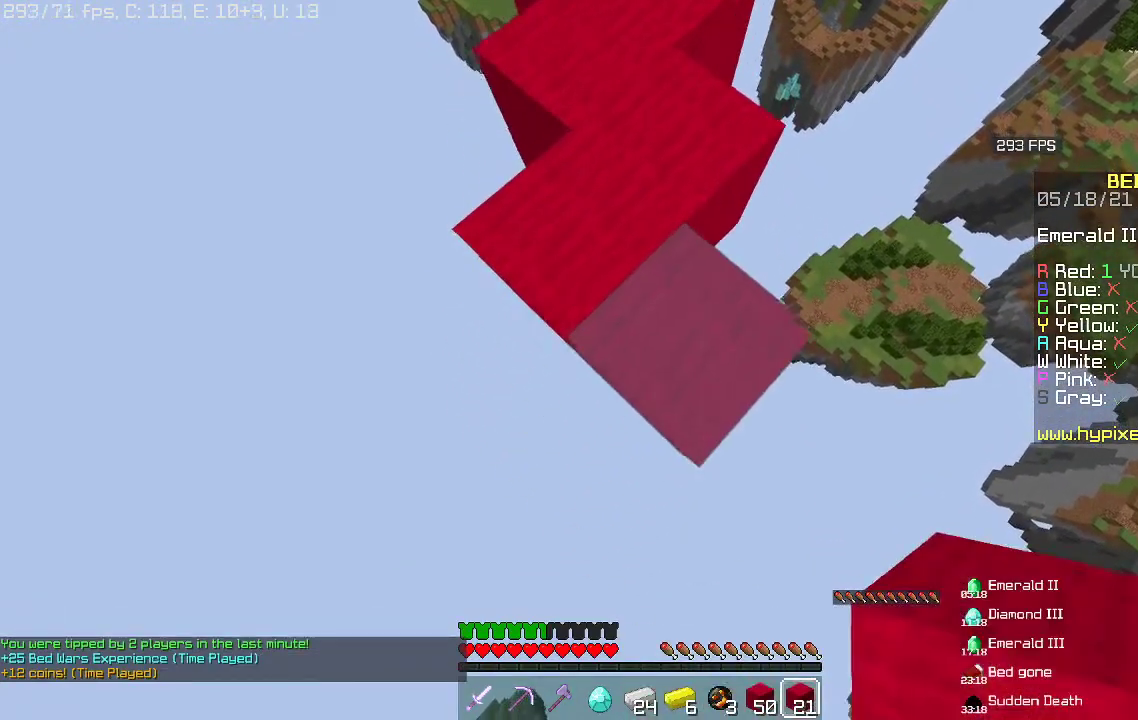
{"keys": ["d", "s"], "mouse": ["right"]}
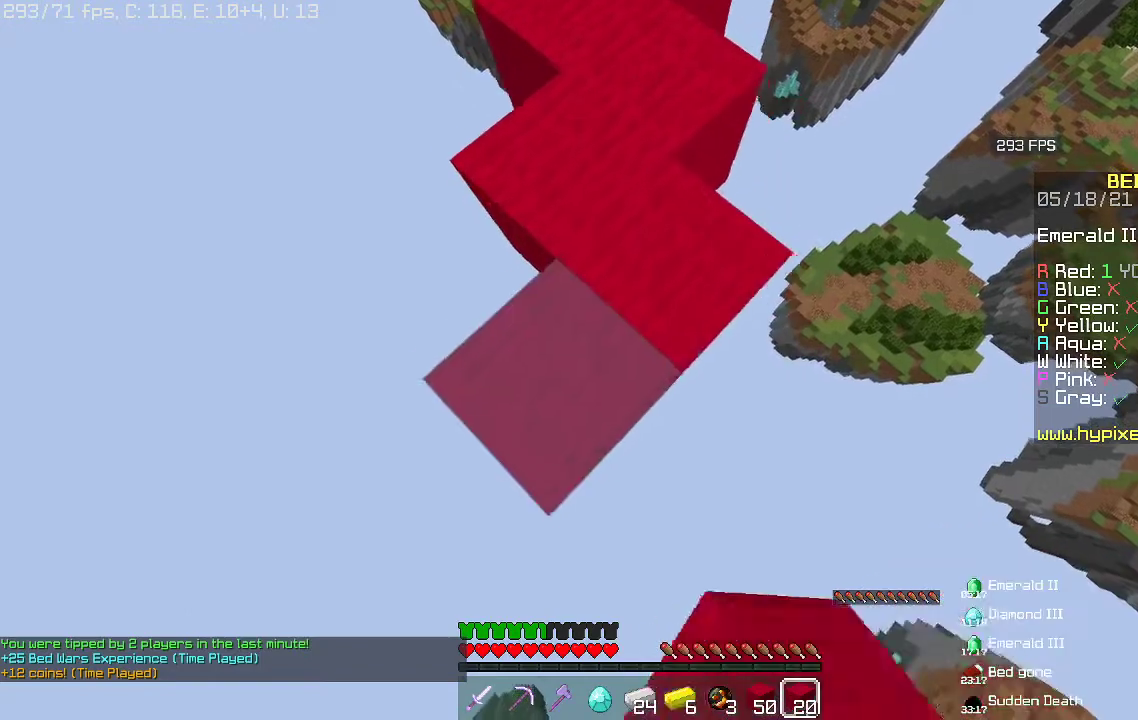
{"keys": ["a", "s"], "mouse": ["right"], "events": [[167, "d", "up"], [267, "a", "down"]]}